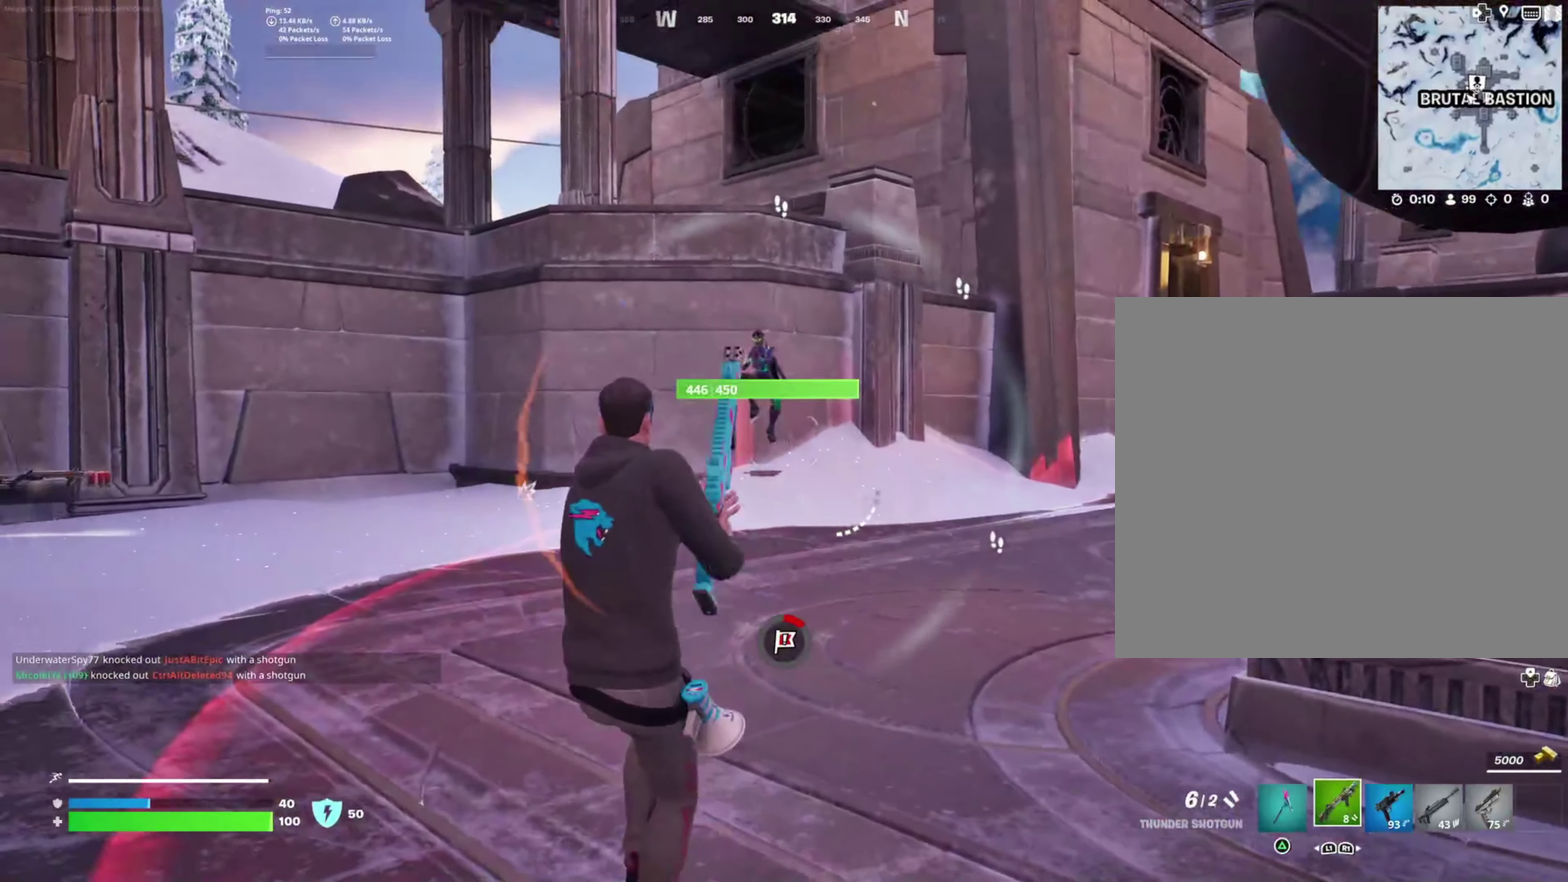
Gameplay with a controller (PlayStation layout); each line is a JSON object with the inputs held at the frame after it. "events" lists button and stick changes between this image and that frame as [ms after this image, input, new state], when the widget could be followed in between. Not read: left_stick.
{"buttons": ["R1"], "right_stick": "down-left"}
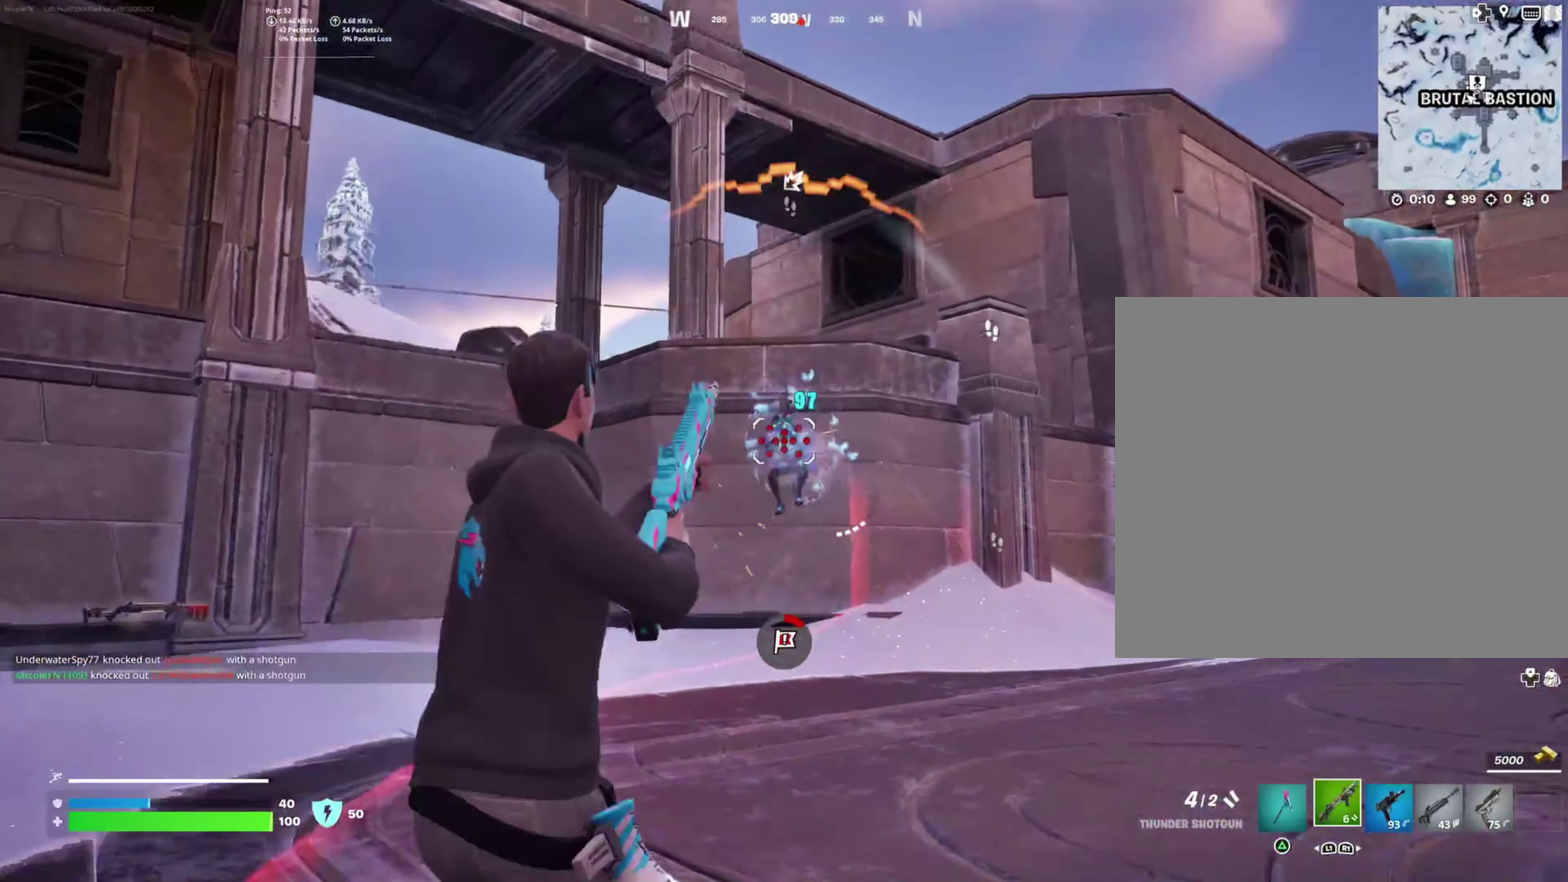
{"buttons": ["L2"], "right_stick": "up-left", "events": [[100, "R1", "up"], [100, "right_stick", "center"], [283, "right_stick", "up-left"], [350, "L2", "down"]]}
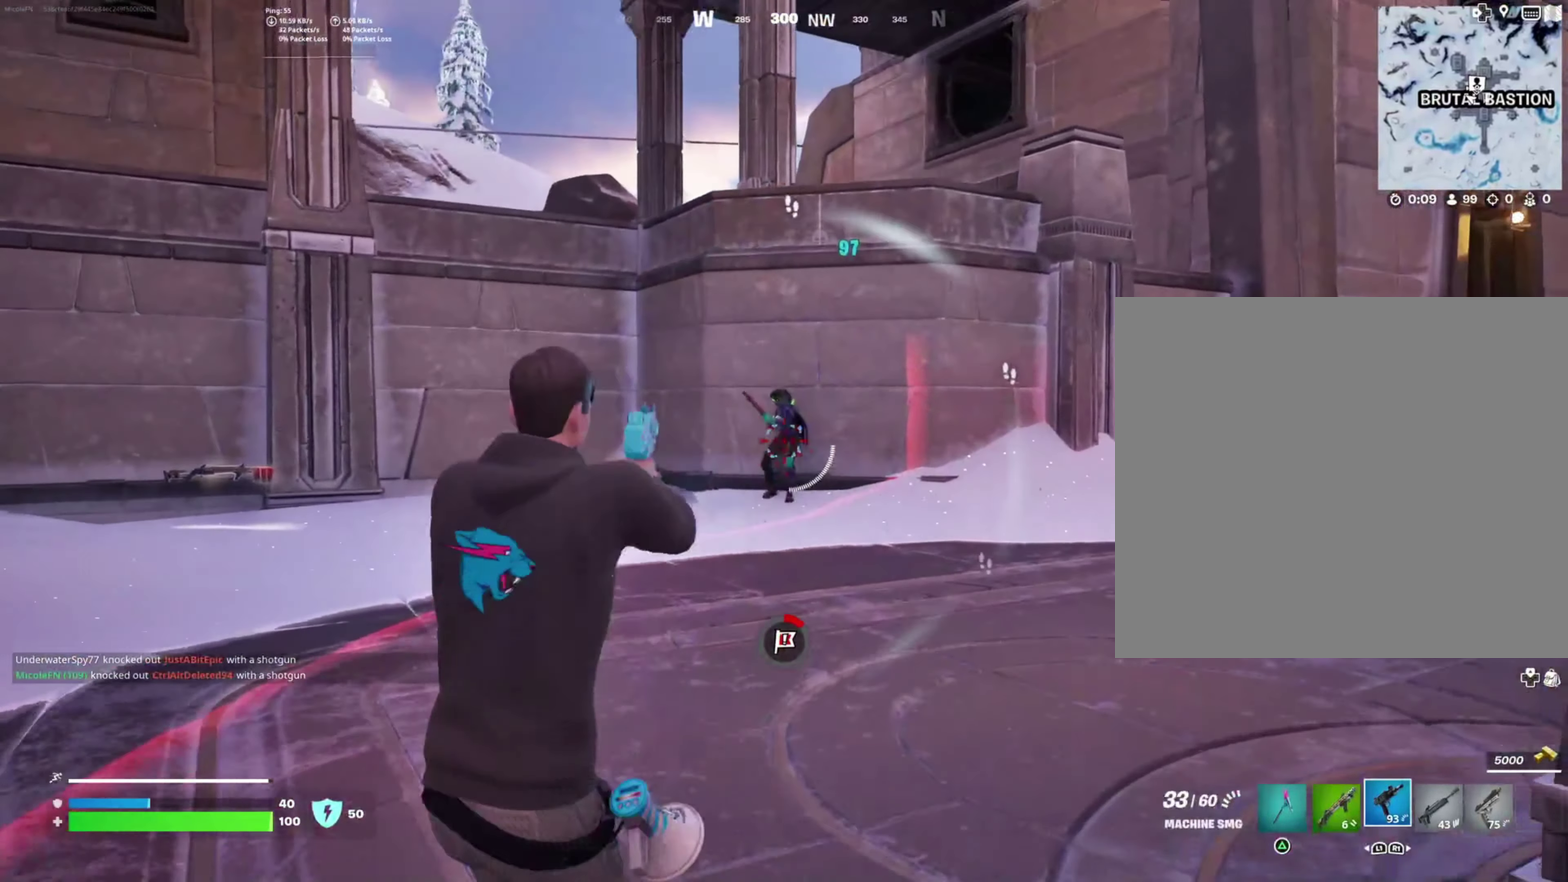
{"buttons": ["L2", "R2"], "right_stick": "right", "events": [[17, "R2", "down"], [17, "right_stick", "center"], [83, "right_stick", "right"], [317, "right_stick", "center"], [500, "right_stick", "right"]]}
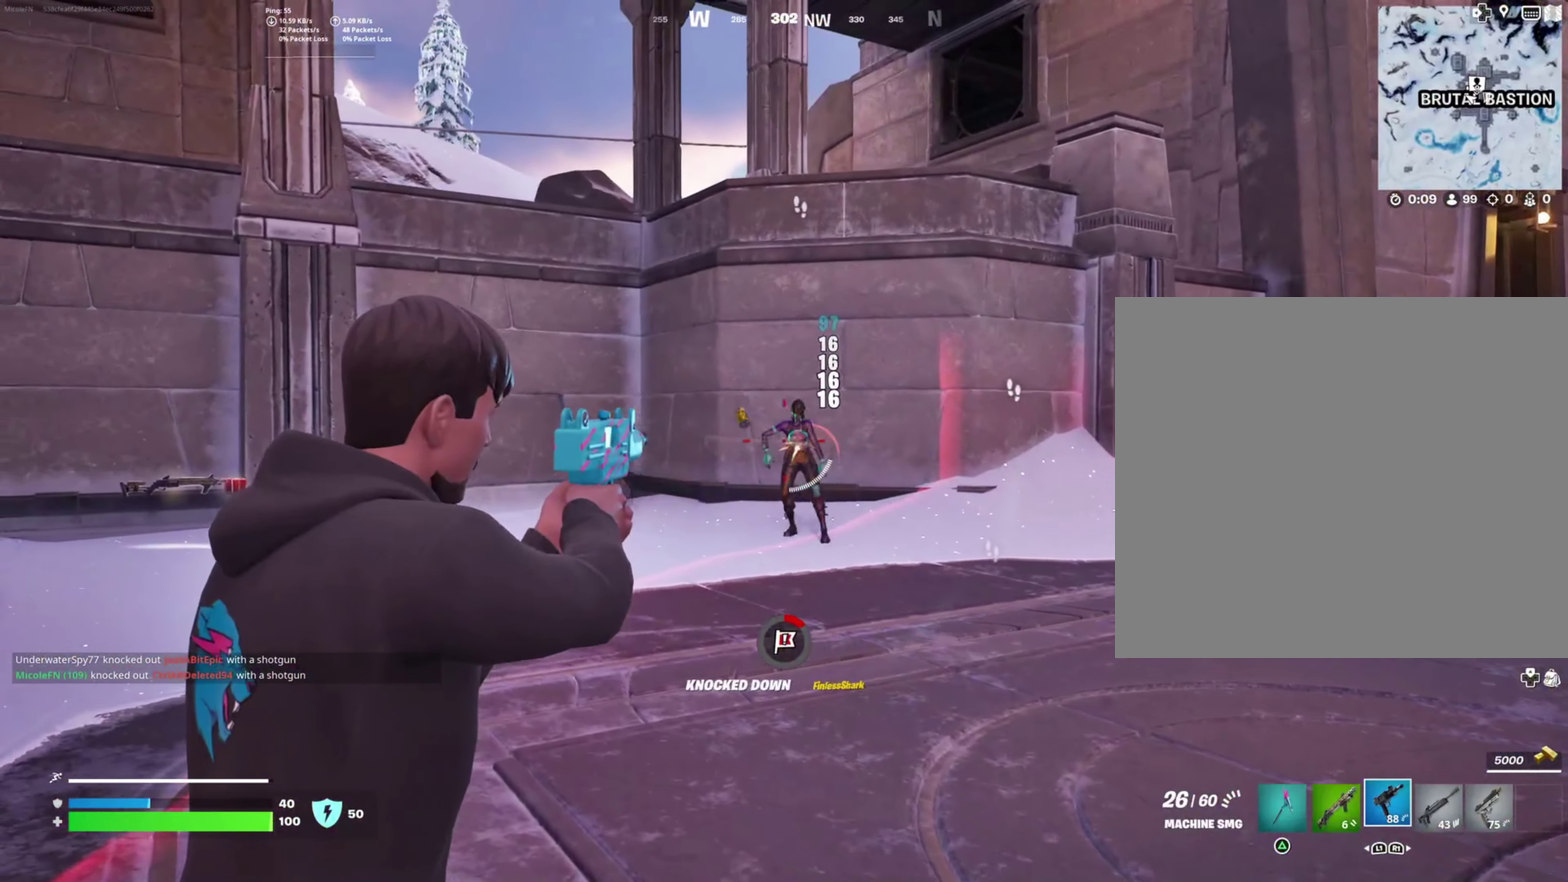
{"buttons": [], "right_stick": "center", "events": [[200, "right_stick", "center"], [250, "R2", "up"], [317, "L2", "up"]]}
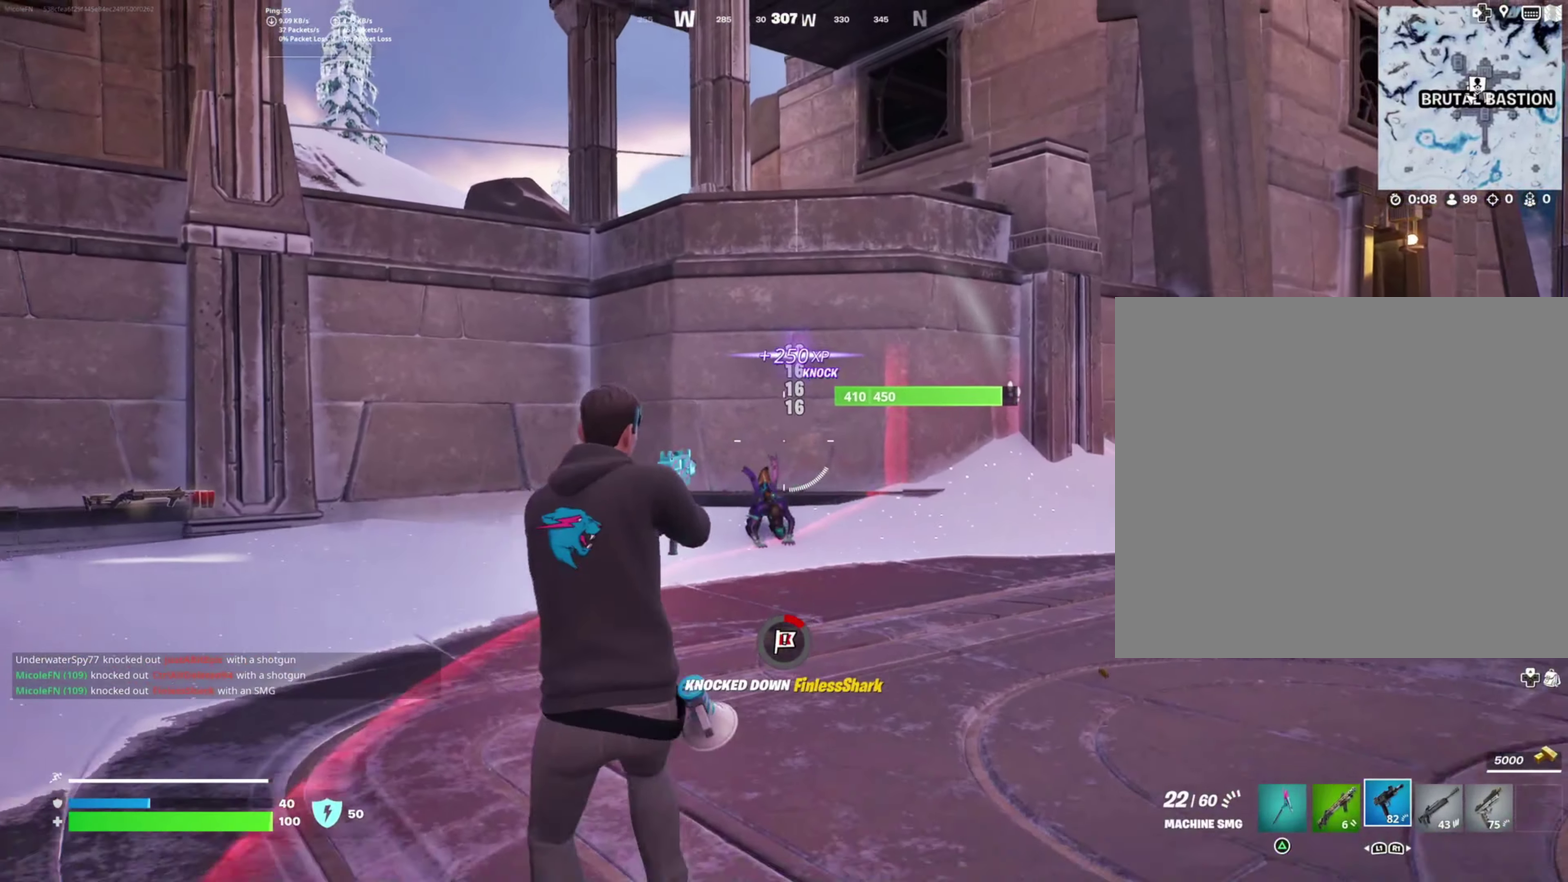
{"buttons": [], "right_stick": "center", "events": [[17, "CROSS", "down"], [117, "CROSS", "up"], [233, "SQUARE", "down"], [333, "SQUARE", "up"]]}
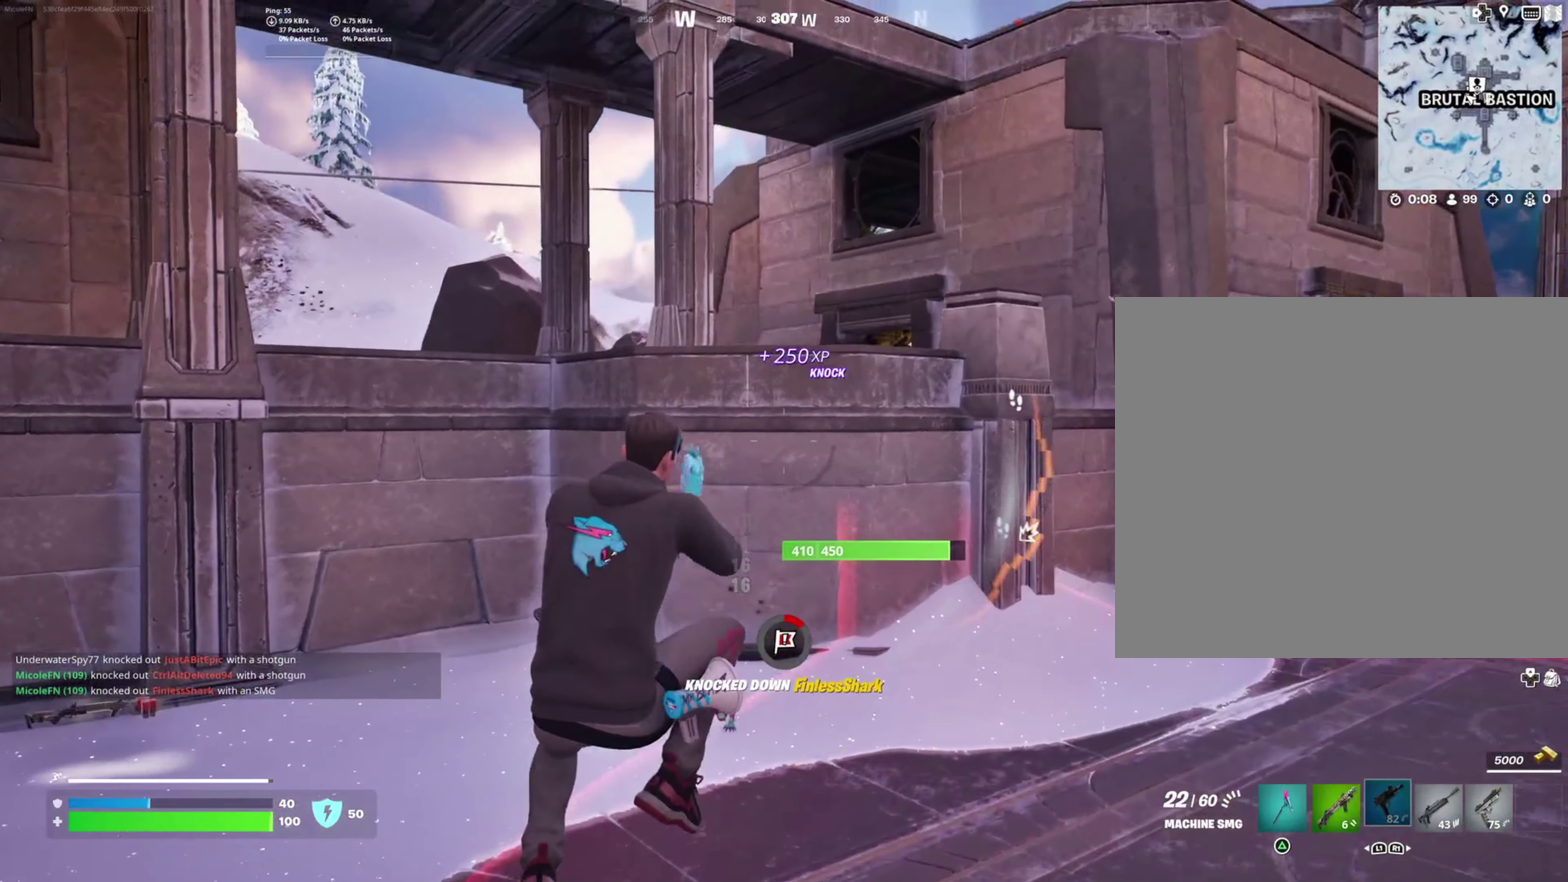
{"buttons": [], "right_stick": "center", "events": [[17, "right_stick", "right"], [384, "right_stick", "center"]]}
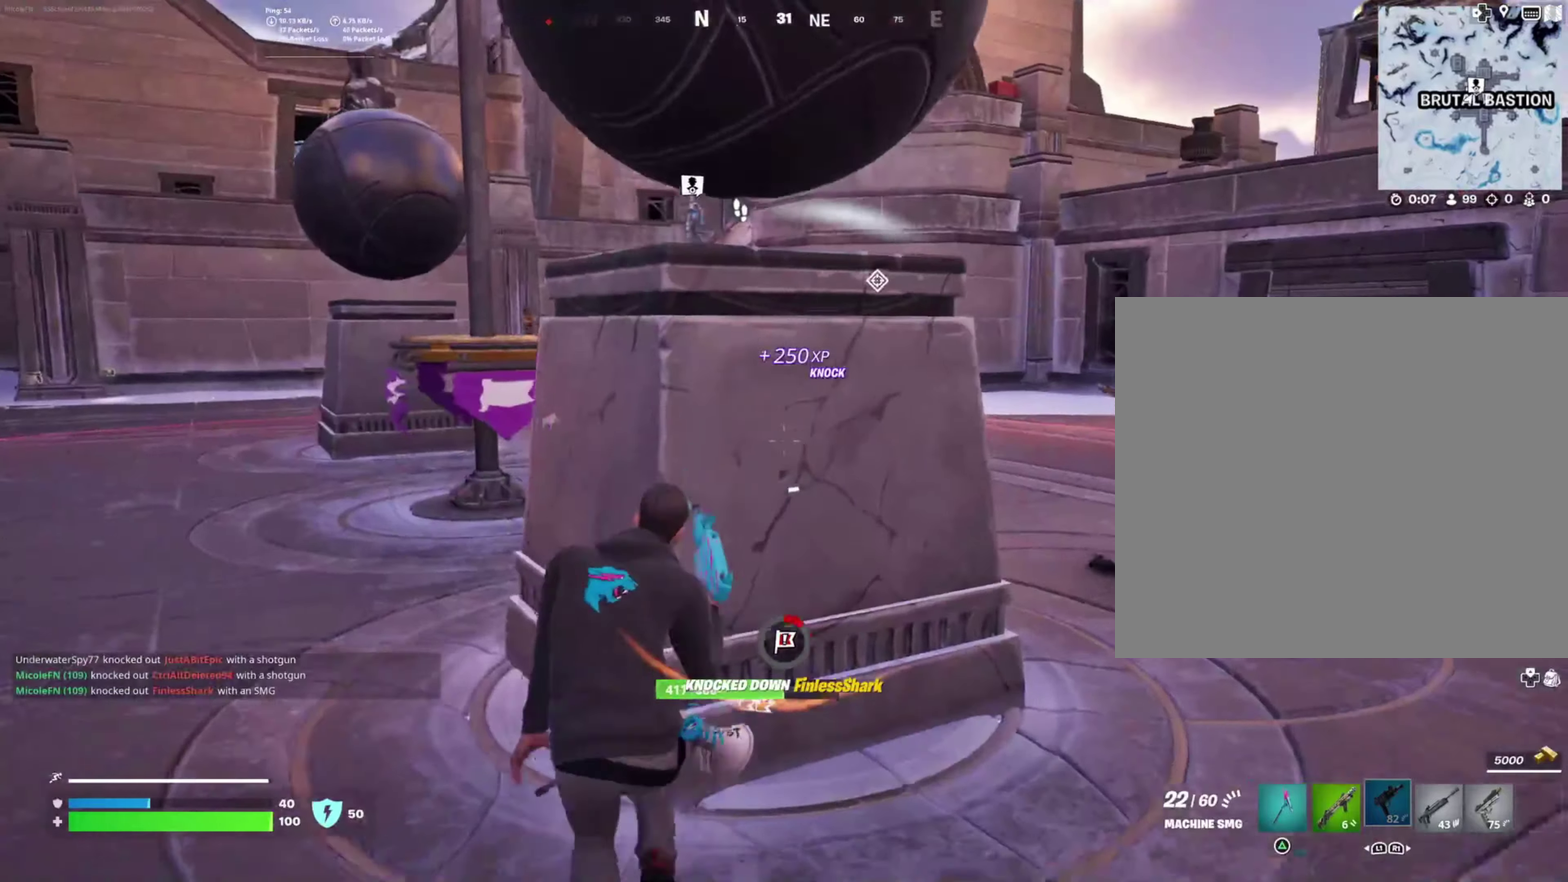
{"buttons": [], "right_stick": "center", "events": [[34, "right_stick", "left"], [134, "right_stick", "center"], [250, "CROSS", "down"], [384, "CROSS", "up"]]}
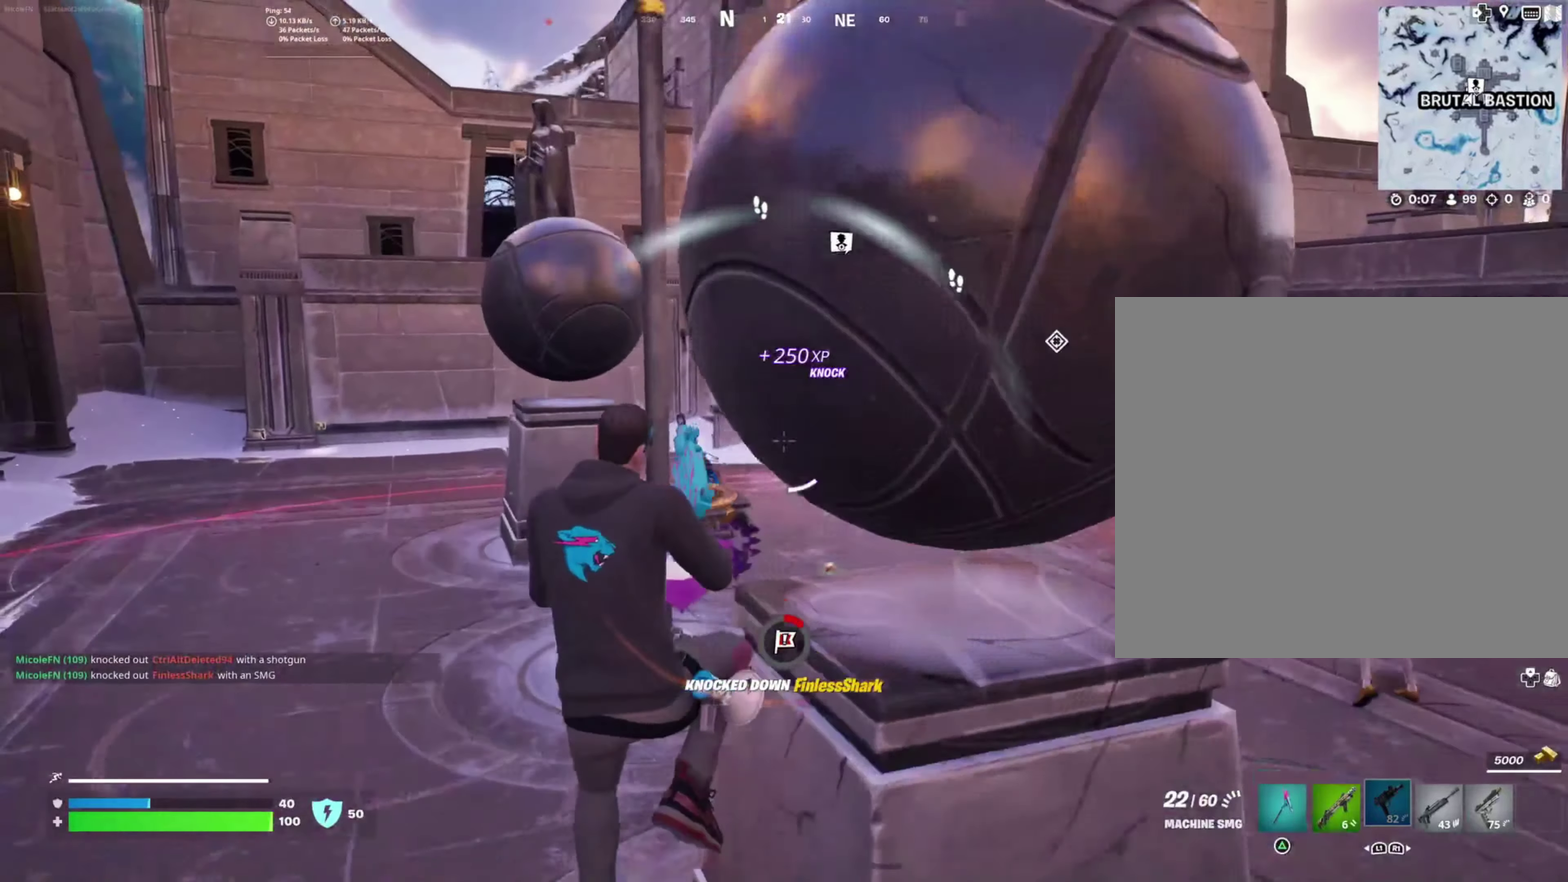
{"buttons": [], "right_stick": "center", "events": [[250, "right_stick", "right"], [417, "right_stick", "center"]]}
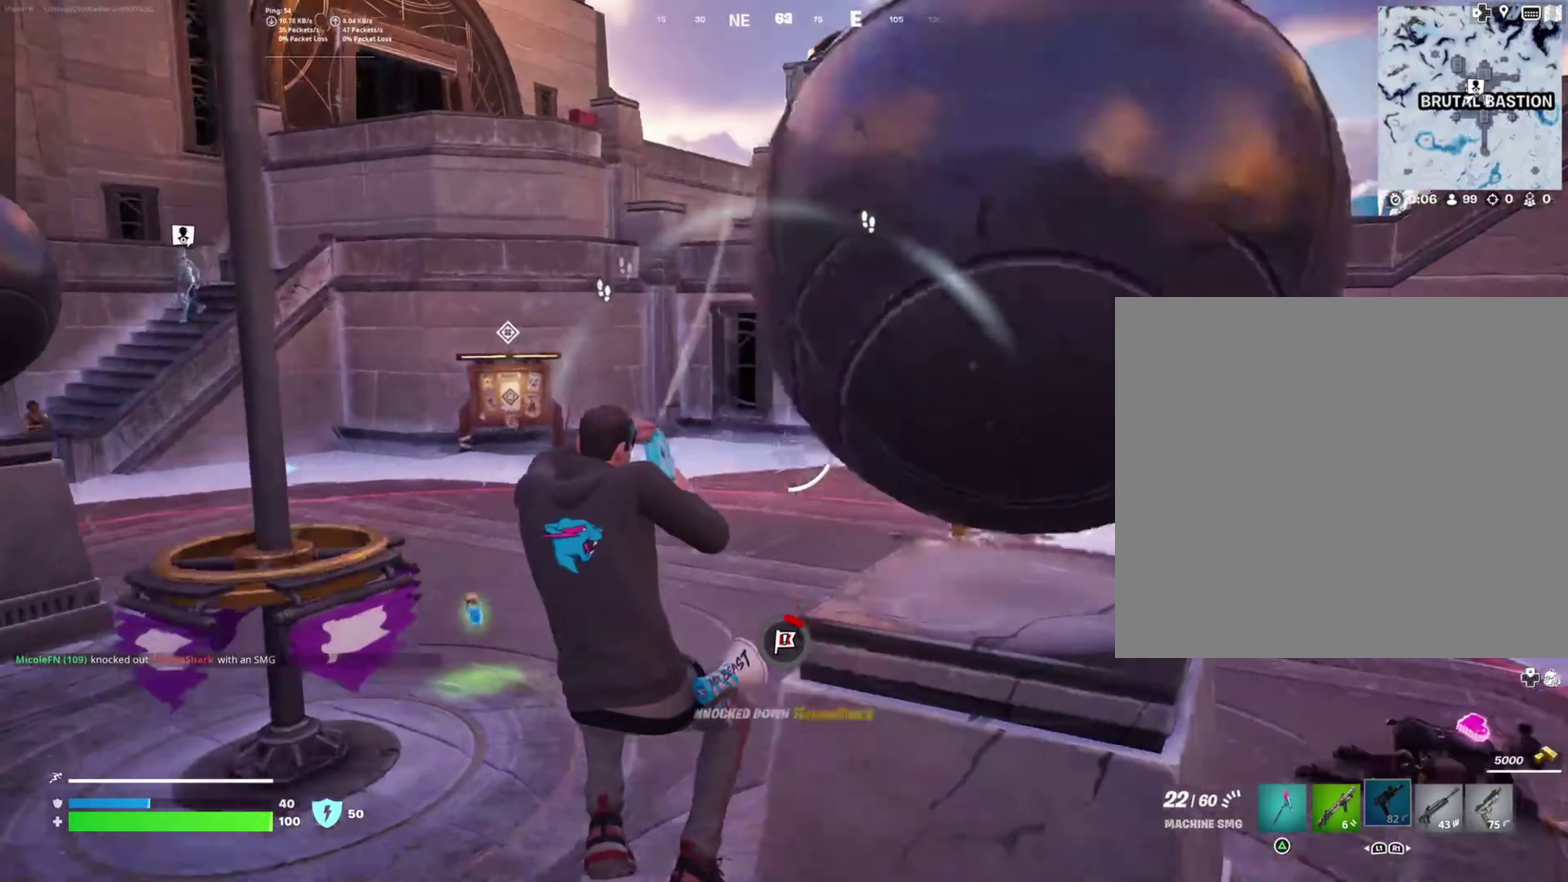
{"buttons": [], "right_stick": "center", "events": [[84, "right_stick", "right"], [234, "right_stick", "center"], [284, "L1", "down"], [350, "right_stick", "right"], [384, "L1", "up"], [500, "right_stick", "center"]]}
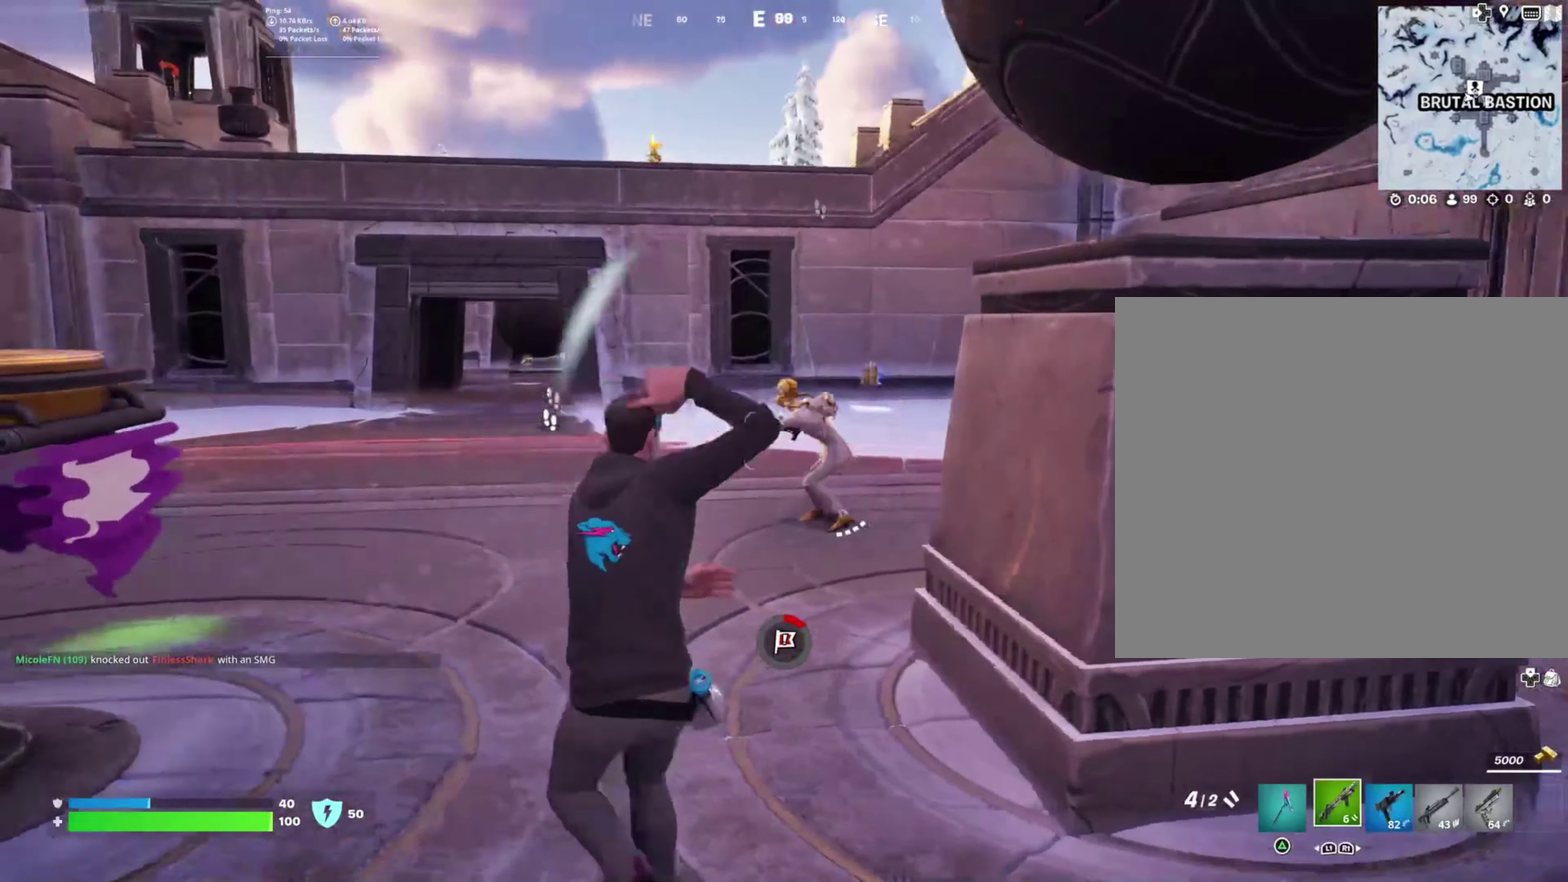
{"buttons": ["R2"], "right_stick": "up", "events": [[117, "right_stick", "right"], [434, "right_stick", "up-right"], [467, "R2", "down"], [484, "right_stick", "up"]]}
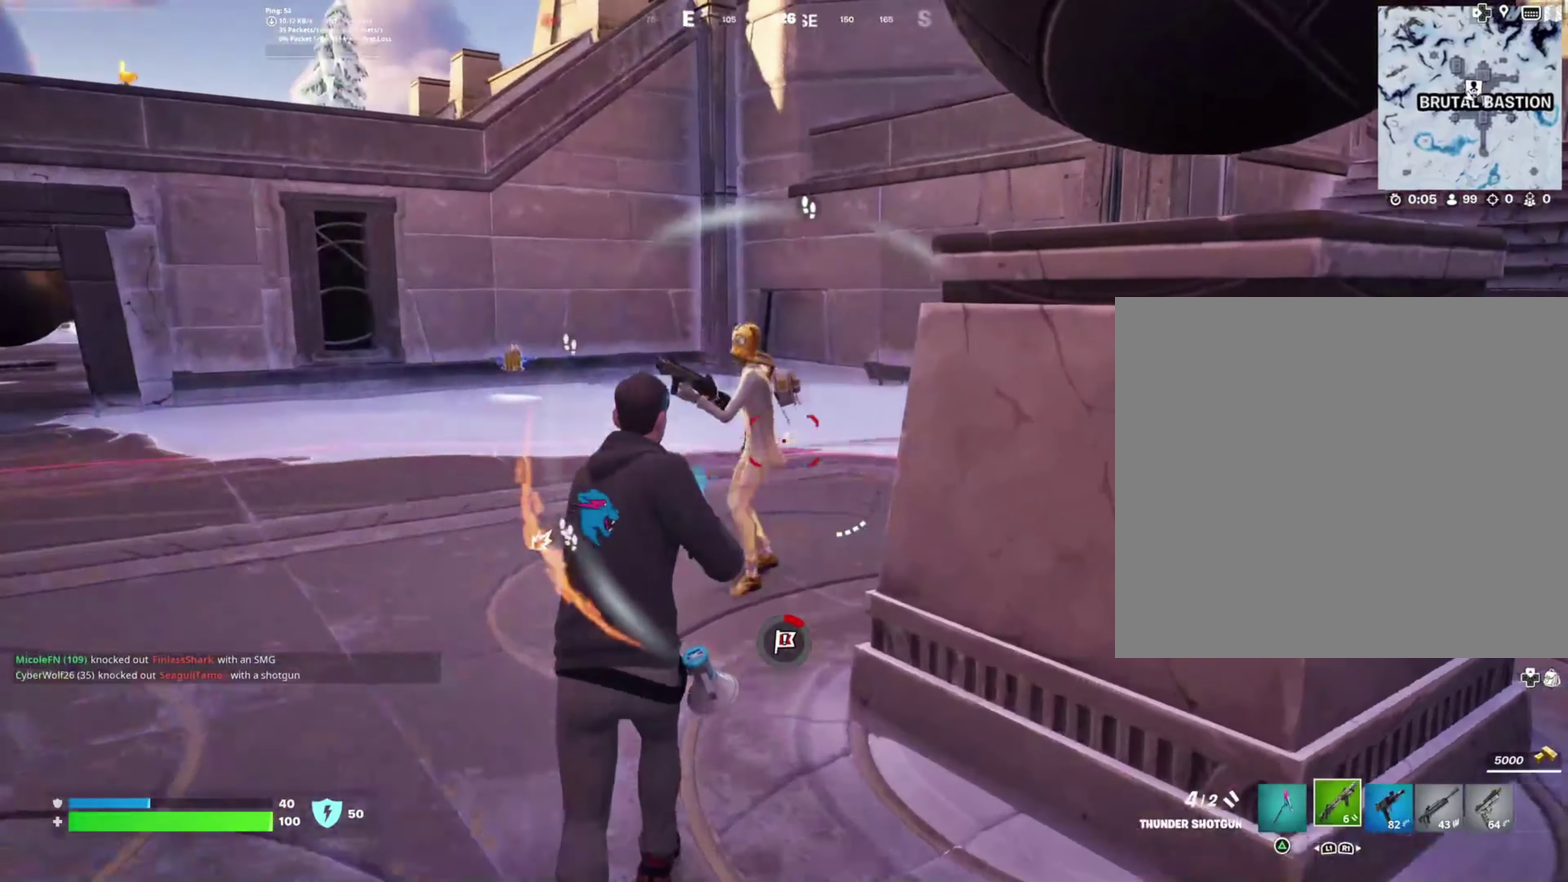
{"buttons": ["R1"], "right_stick": "right", "events": [[84, "right_stick", "center"], [117, "R2", "up"], [284, "right_stick", "down-right"], [384, "right_stick", "right"], [417, "R1", "down"]]}
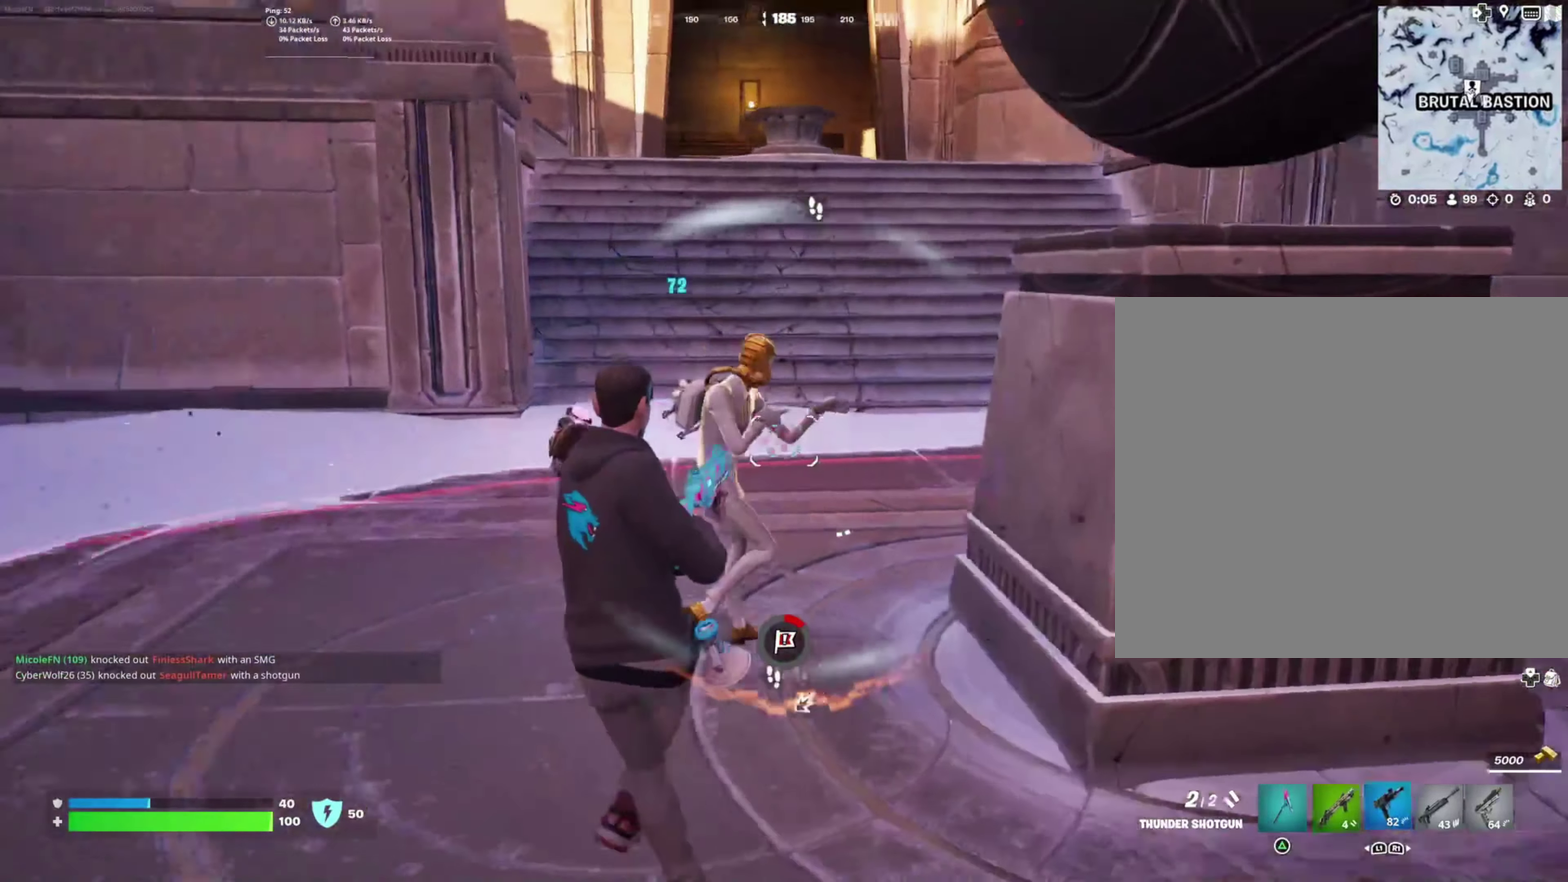
{"buttons": ["R2"], "right_stick": "center", "events": [[34, "R1", "up"], [34, "right_stick", "center"], [450, "R2", "down"]]}
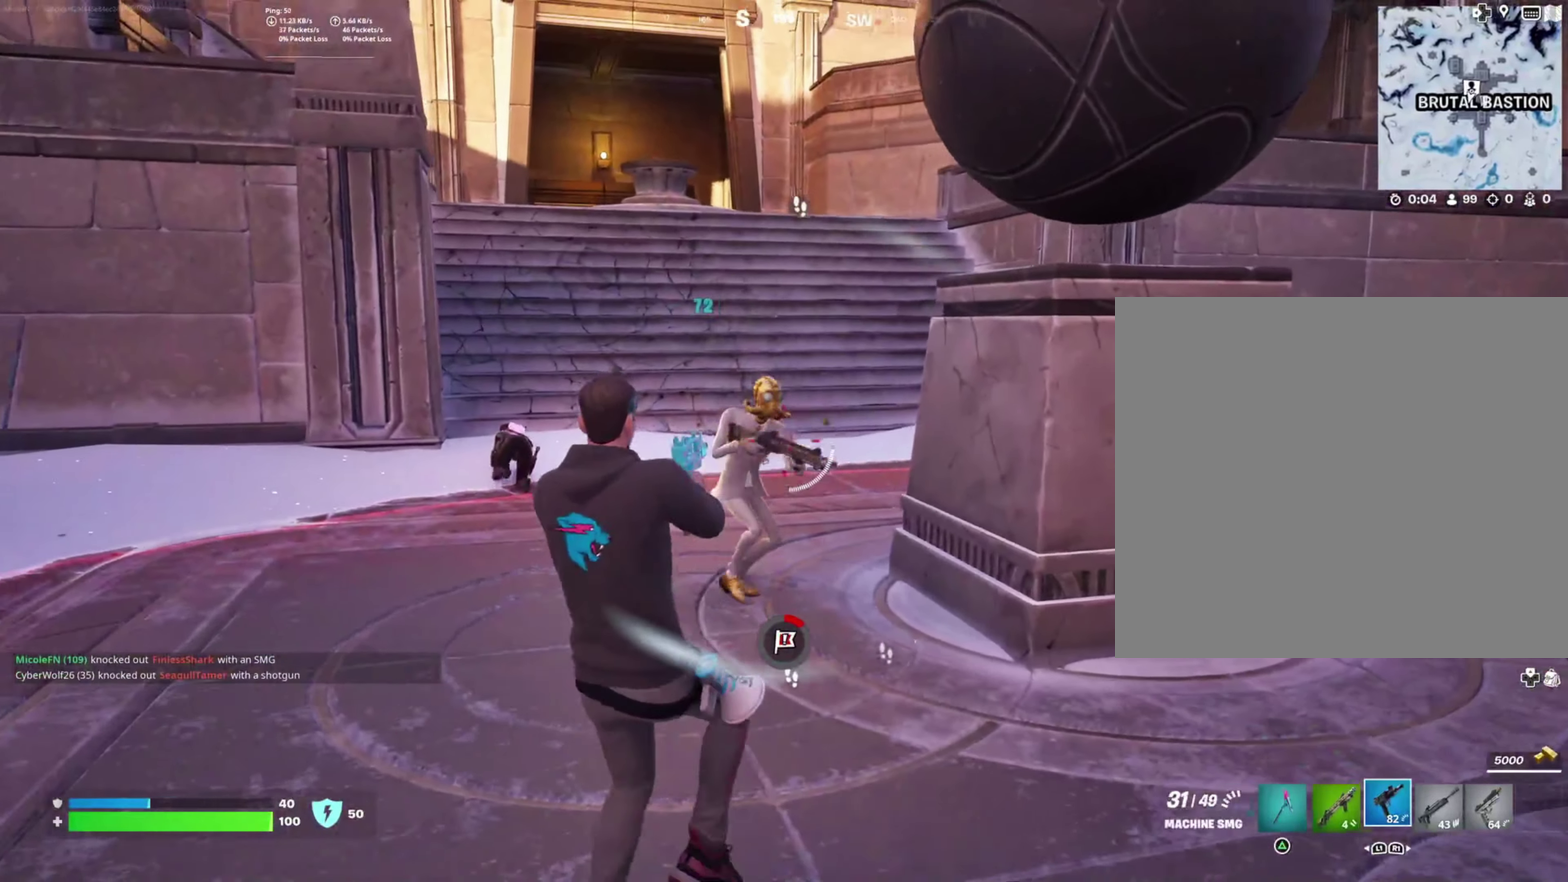
{"buttons": ["R2"], "right_stick": "right", "events": [[267, "right_stick", "down"], [384, "right_stick", "down-right"], [434, "right_stick", "right"]]}
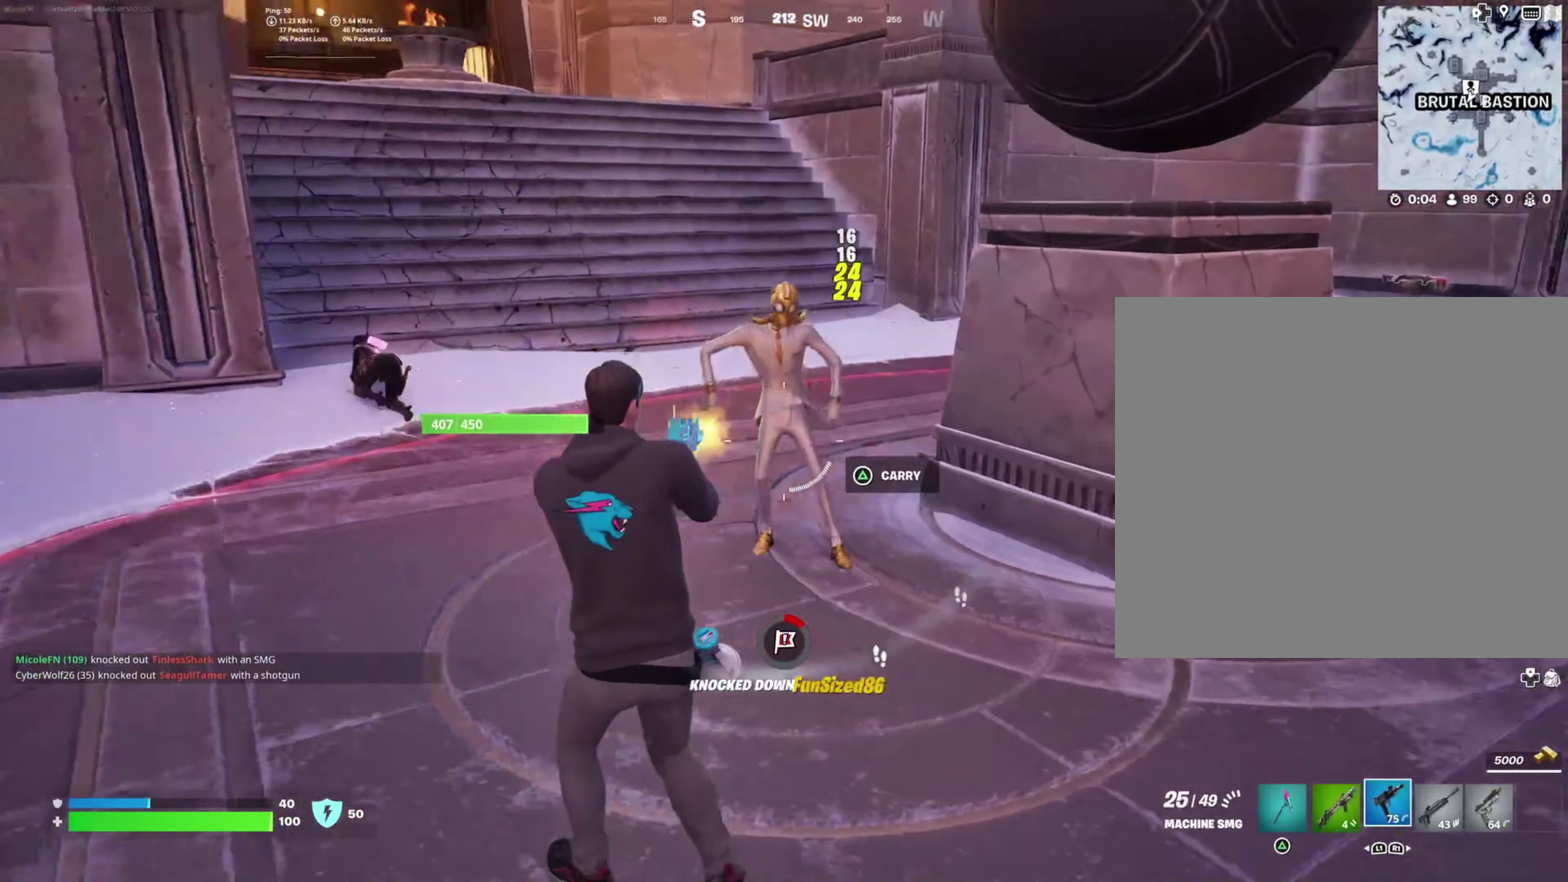
{"buttons": ["R2"], "right_stick": "right", "events": [[34, "right_stick", "center"], [300, "right_stick", "left"], [384, "right_stick", "center"], [434, "right_stick", "right"]]}
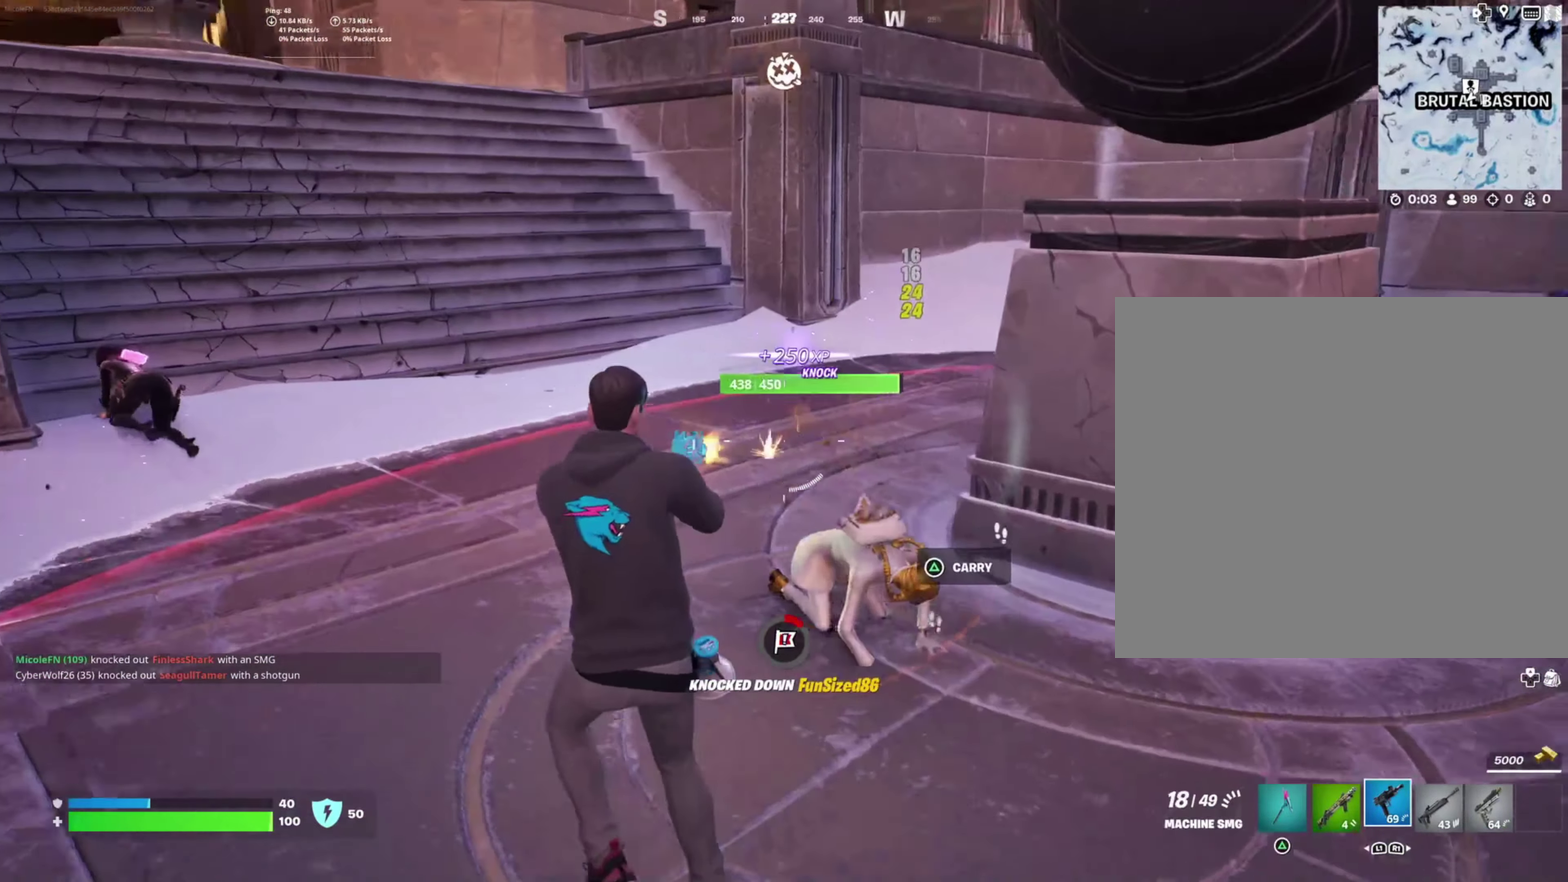
{"buttons": [], "right_stick": "center", "events": [[50, "R2", "up"], [84, "right_stick", "center"], [184, "CROSS", "down"], [300, "CROSS", "up"], [334, "SQUARE", "down"], [450, "SQUARE", "up"]]}
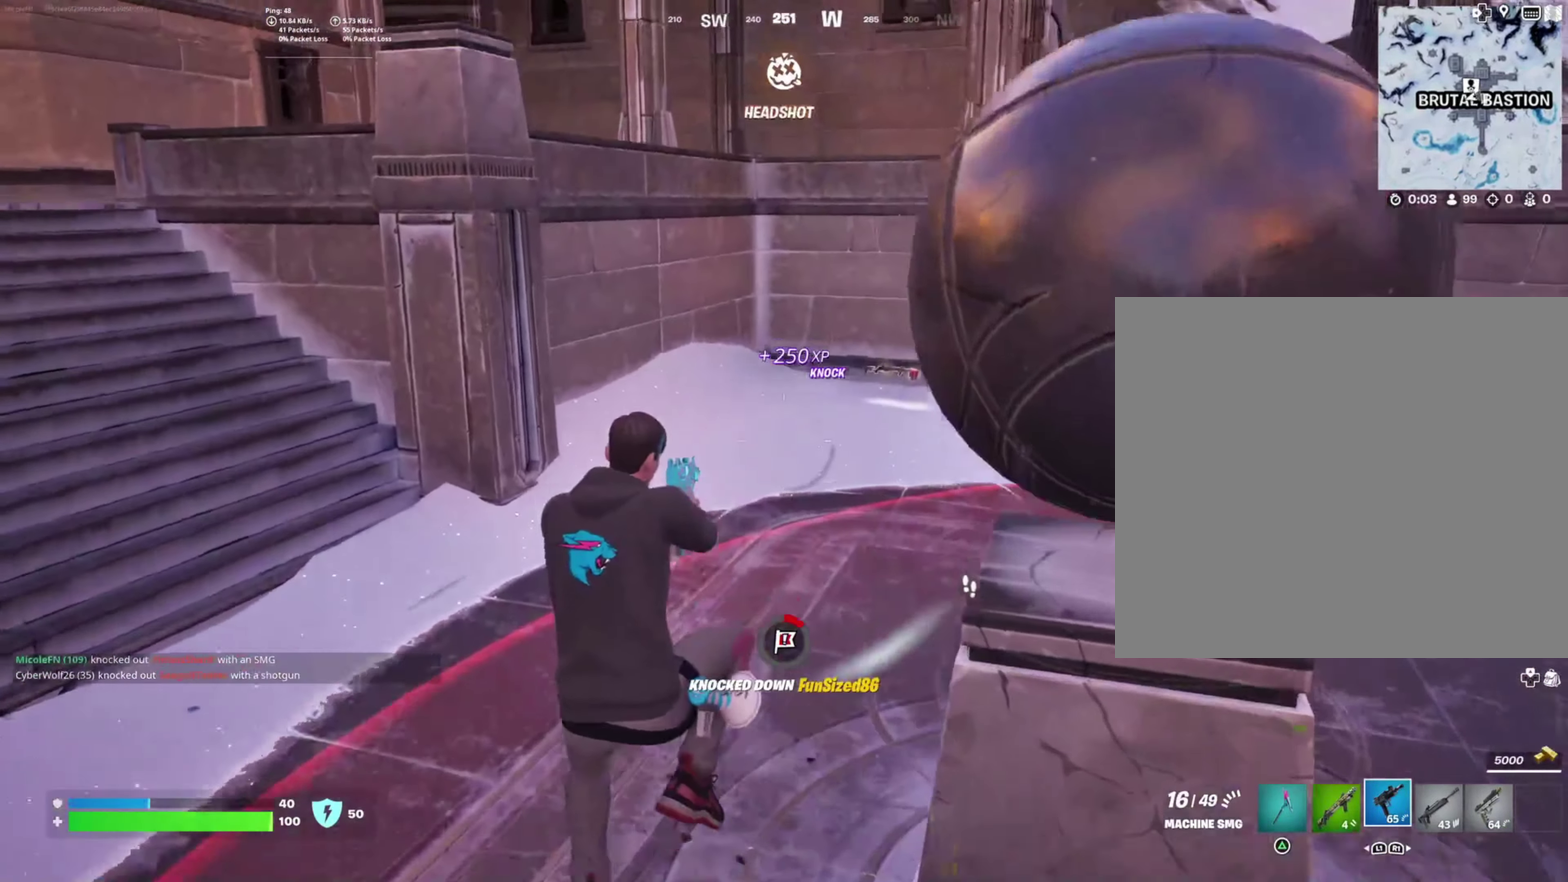
{"buttons": [], "right_stick": "center", "events": [[117, "right_stick", "right"], [383, "right_stick", "center"]]}
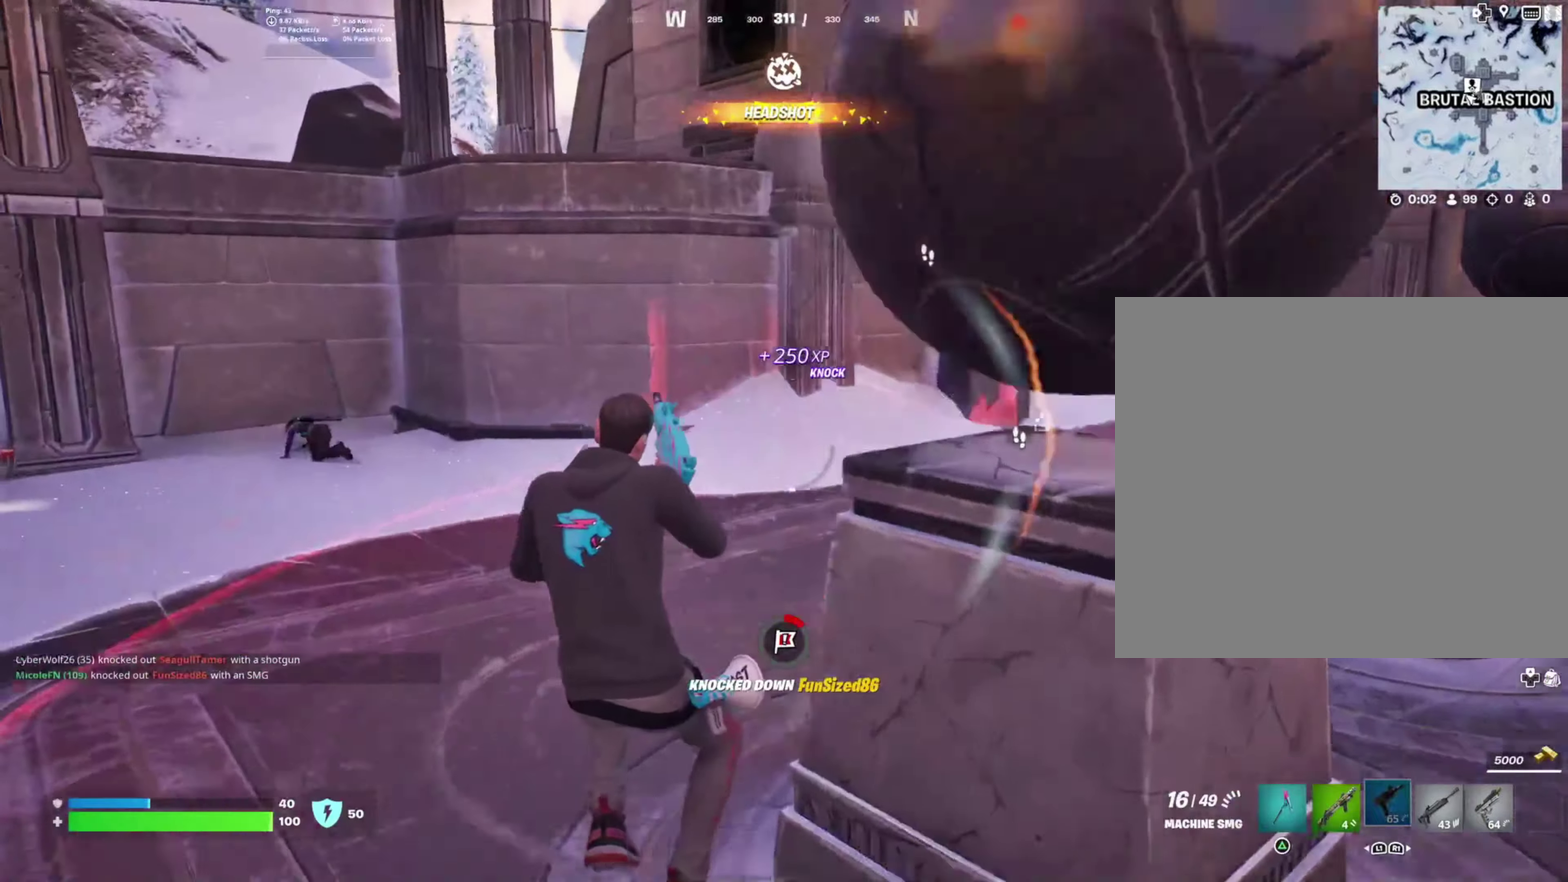
{"buttons": [], "right_stick": "center", "events": [[33, "right_stick", "right"], [166, "right_stick", "center"], [266, "CROSS", "down"], [383, "CROSS", "up"]]}
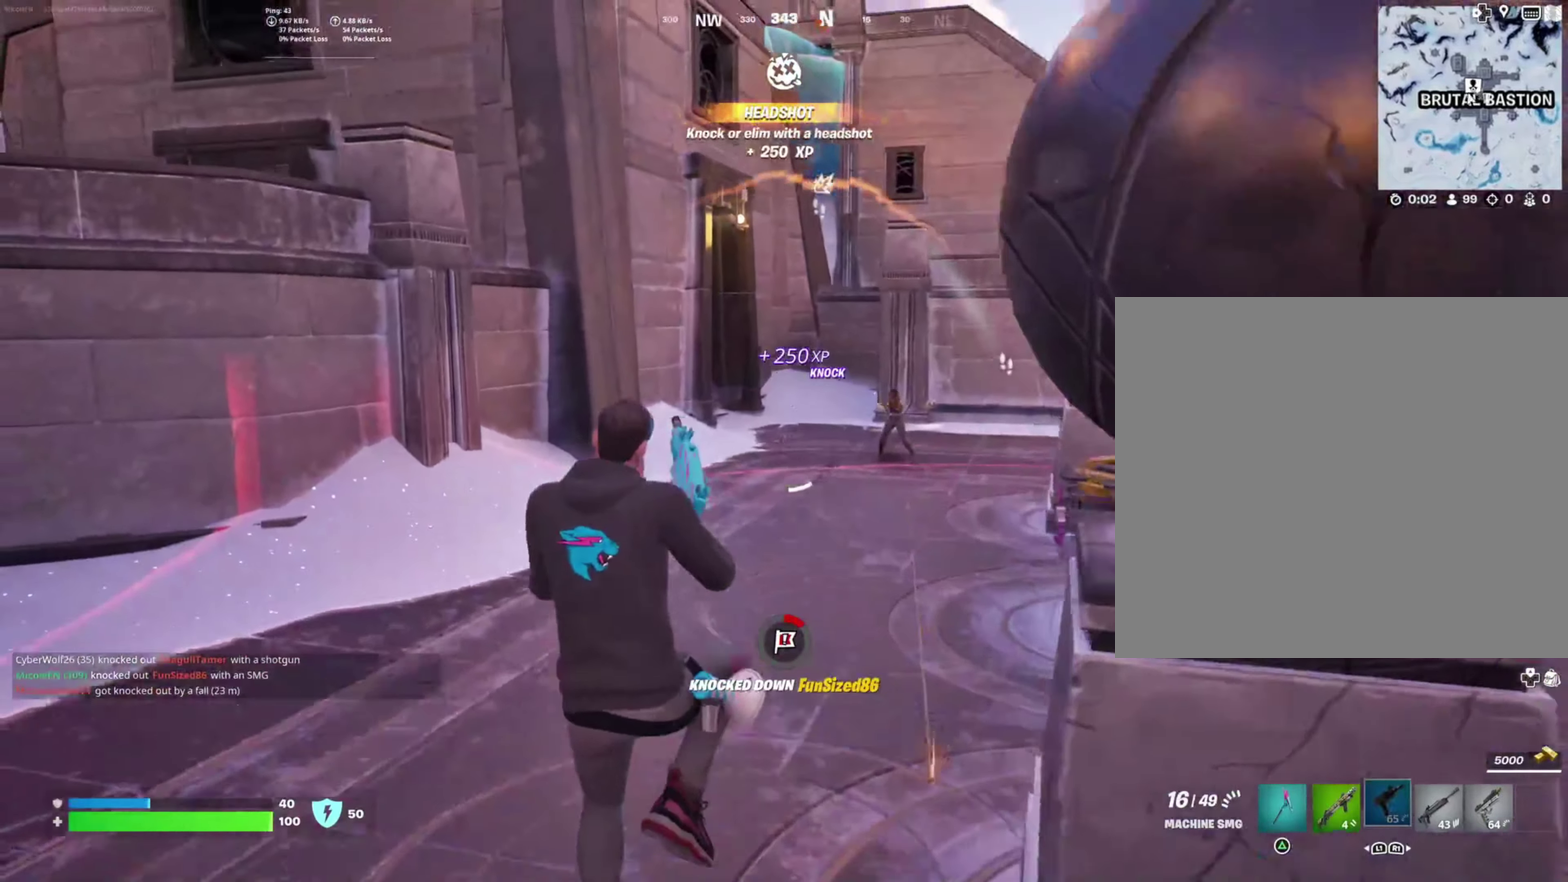
{"buttons": [], "right_stick": "center", "events": [[16, "right_stick", "right"], [183, "right_stick", "center"], [316, "right_stick", "left"], [416, "right_stick", "center"]]}